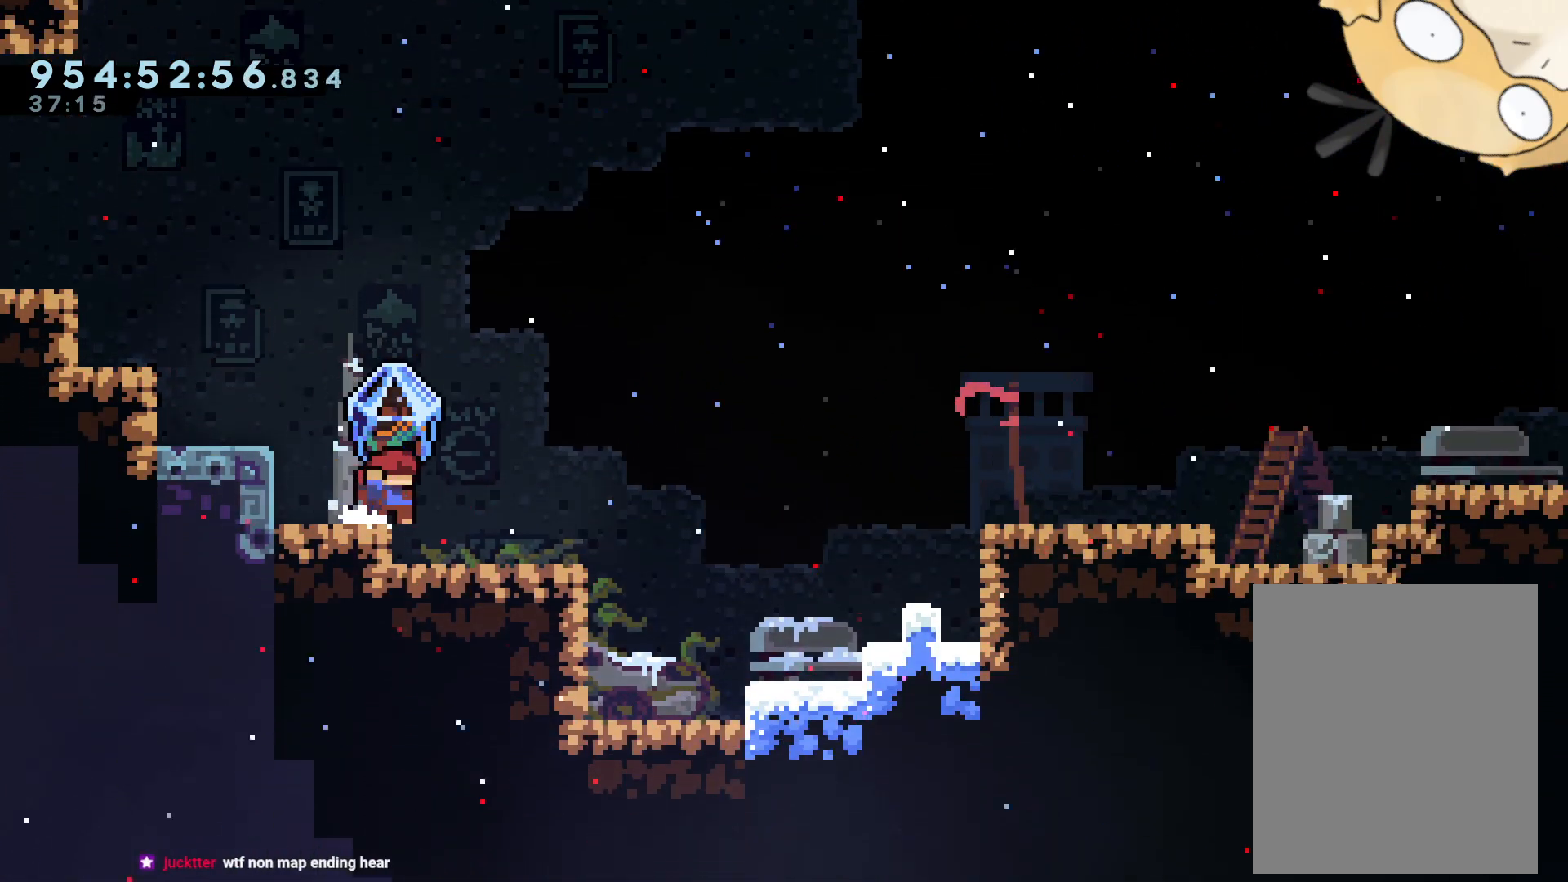
Gameplay with a controller (Nintendo layout); each line is a JSON object with the inputs held at the frame after it (dt_ms = milliseconds from this image to that frame). "events" lists button and stick changes between this image and that frame as [ms after this image, input, new state], when the widget could be followed in between. Not read: HOME L3 R3.
{"dt_ms": 500, "buttons": ["L2"], "left_stick": "center", "right_stick": "center", "events": [[167, "DPAD_RIGHT", "down"], [367, "DPAD_RIGHT", "up"]]}
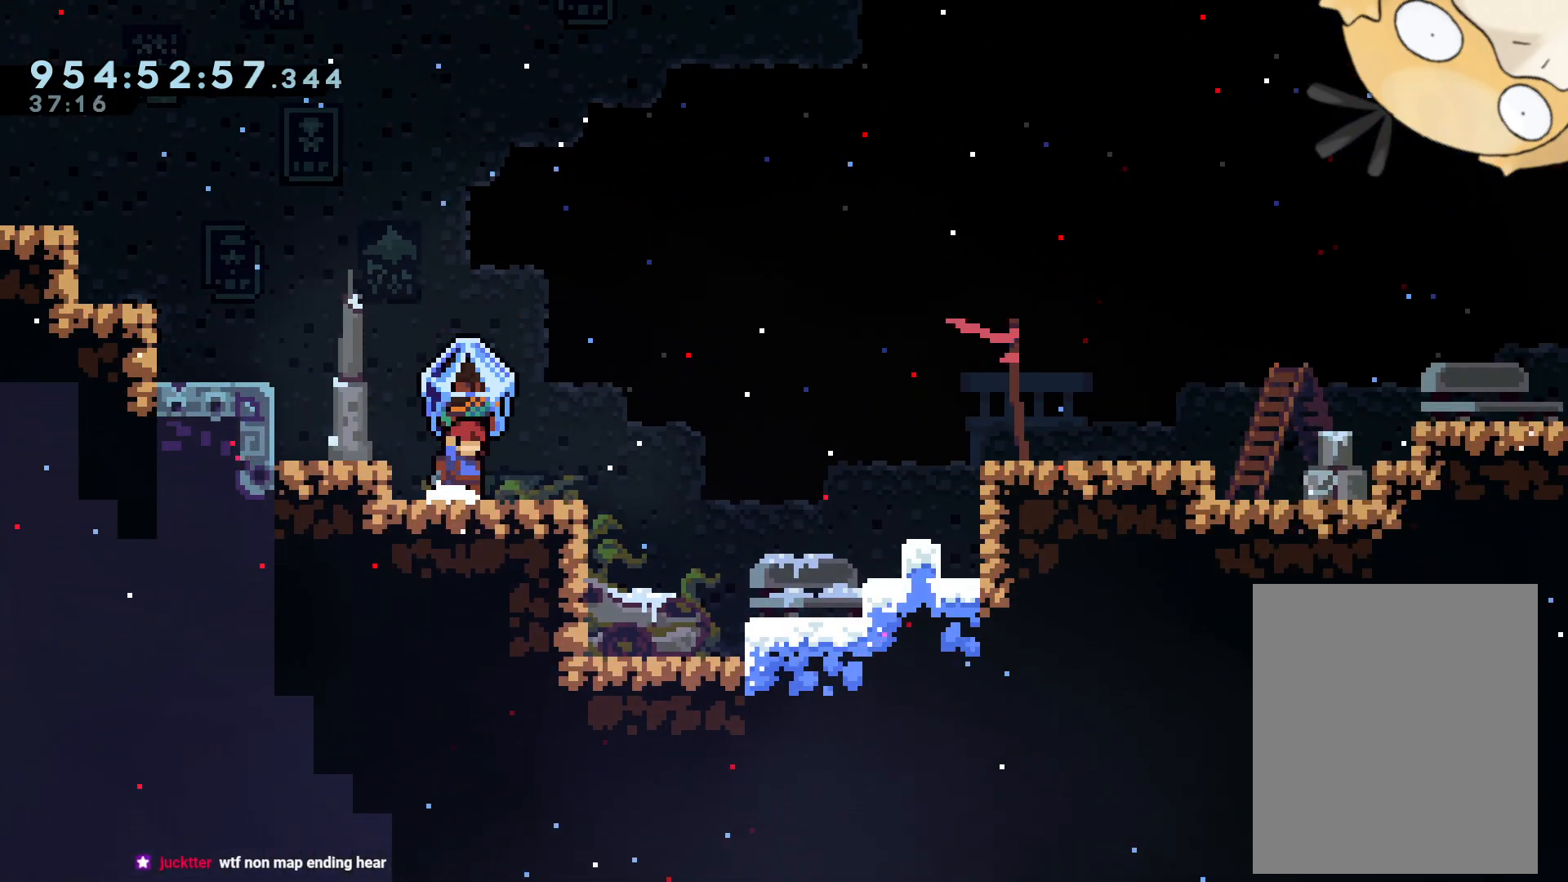
{"dt_ms": 500, "buttons": ["Y", "DPAD_DOWN", "DPAD_LEFT"], "left_stick": "center", "right_stick": "center", "events": [[217, "L2", "up"], [450, "DPAD_DOWN", "down"], [483, "DPAD_LEFT", "down"], [483, "Y", "down"]]}
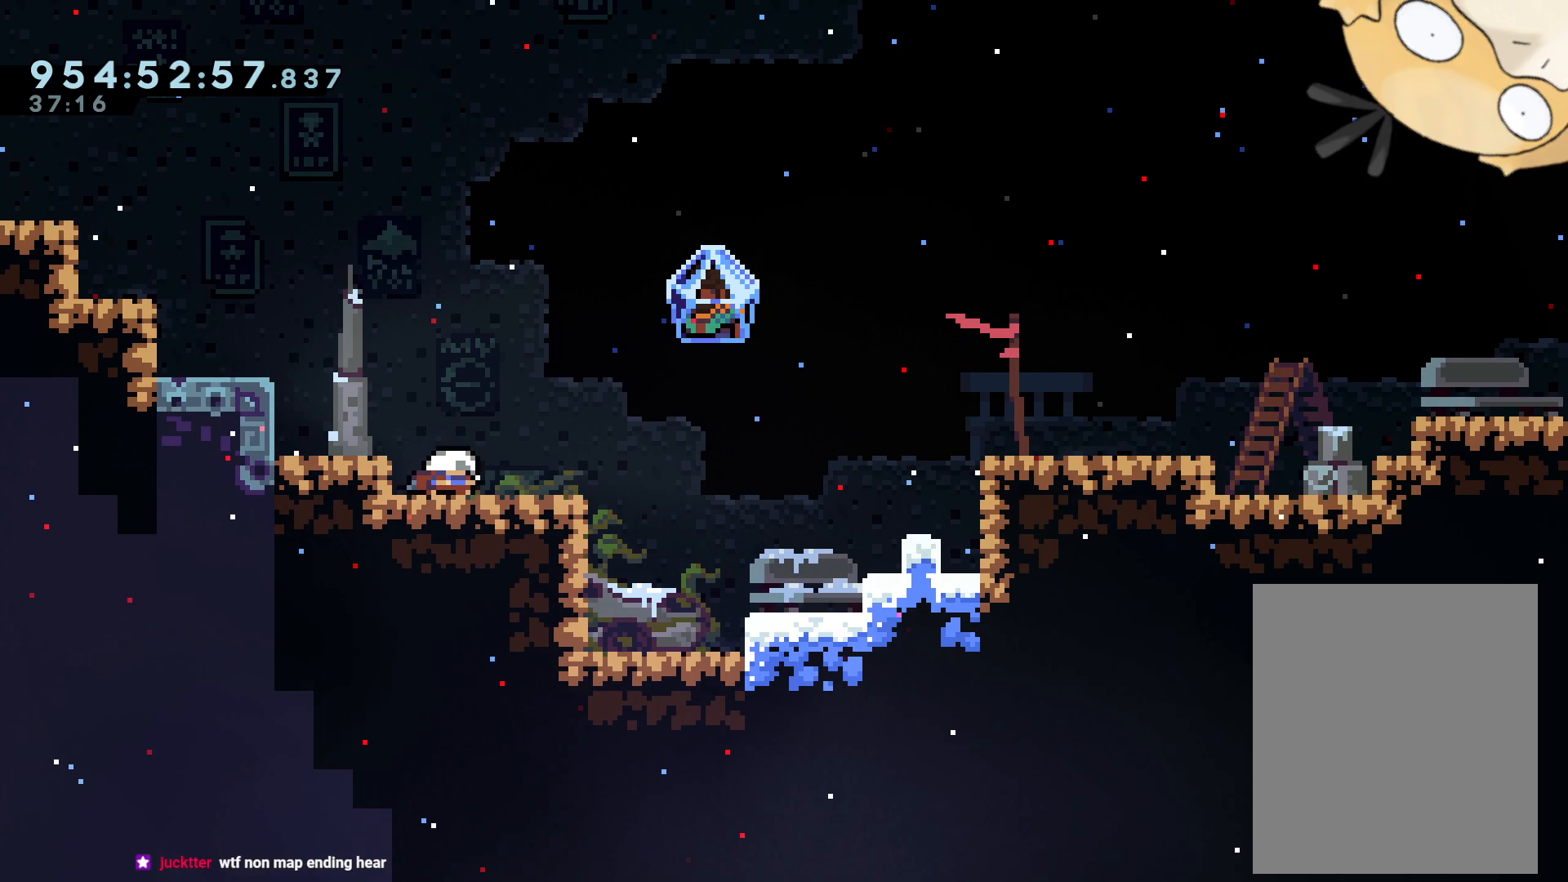
{"dt_ms": 500, "buttons": ["B", "L2", "DPAD_RIGHT"], "left_stick": "center", "right_stick": "center", "events": [[83, "DPAD_LEFT", "up"], [83, "Y", "up"], [100, "DPAD_RIGHT", "down"], [150, "DPAD_DOWN", "up"], [167, "B", "down"], [167, "L2", "down"]]}
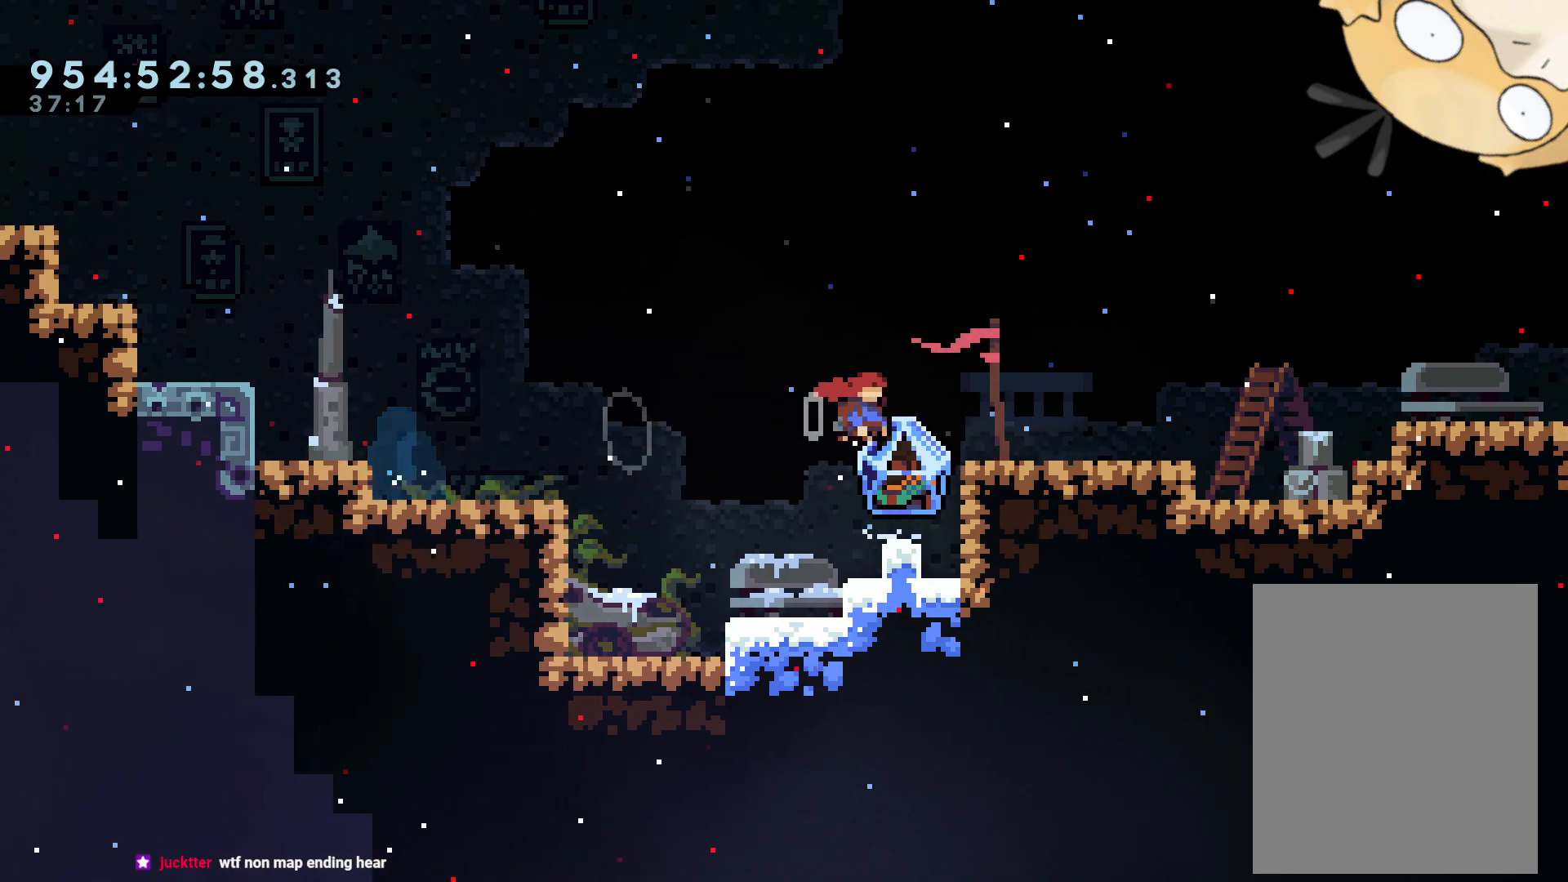
{"dt_ms": 500, "buttons": ["L2", "DPAD_DOWN", "DPAD_RIGHT"], "left_stick": "center", "right_stick": "center", "events": [[150, "B", "up"], [467, "DPAD_DOWN", "down"]]}
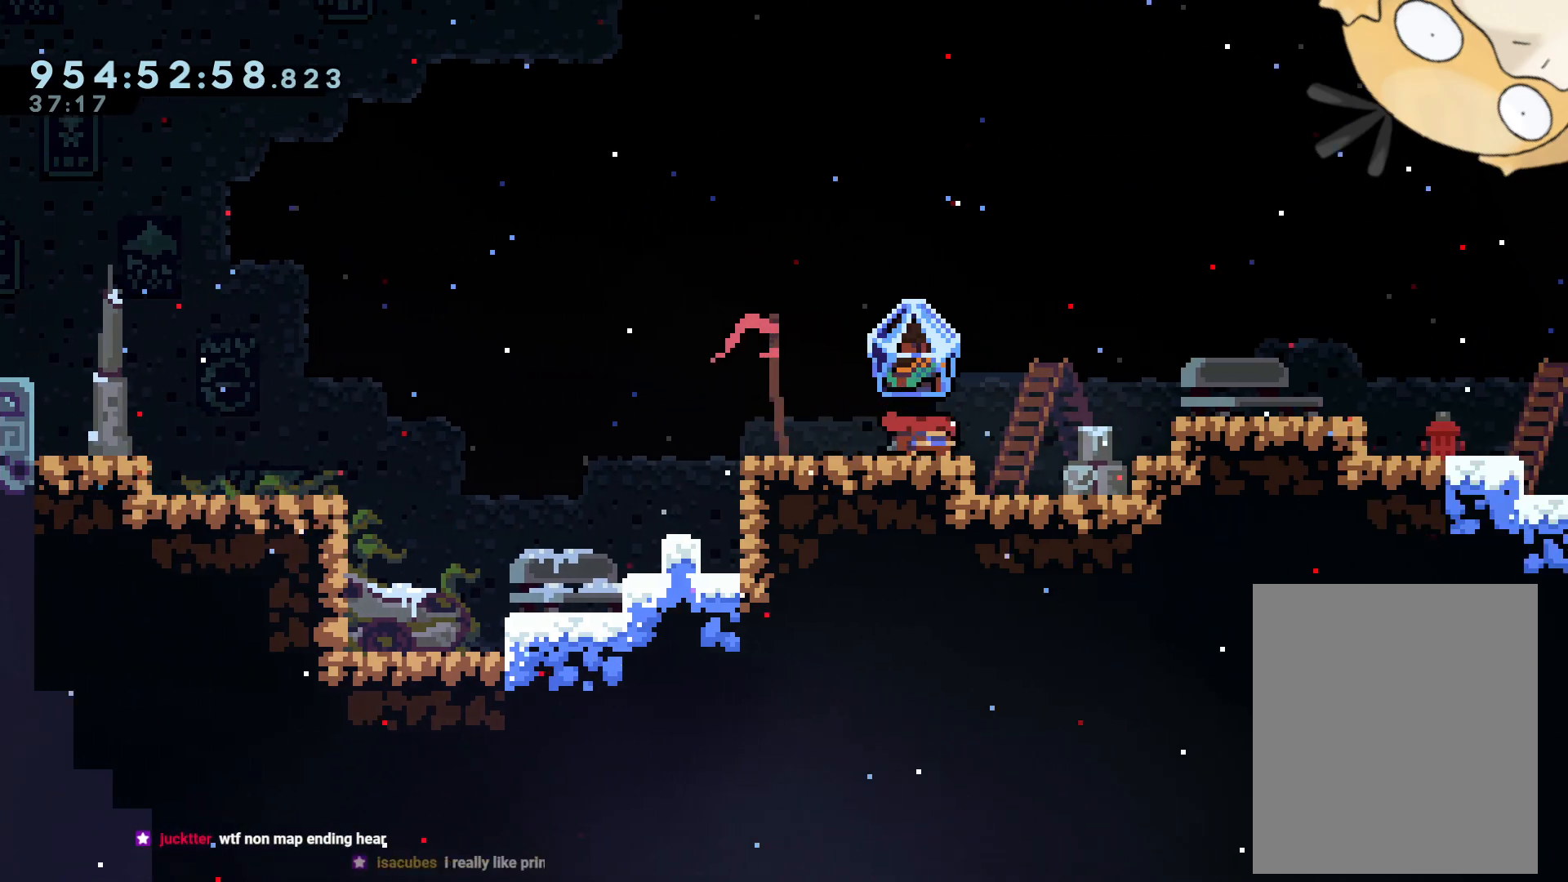
{"dt_ms": 500, "buttons": ["Y", "DPAD_DOWN", "DPAD_RIGHT"], "left_stick": "center", "right_stick": "center", "events": [[17, "L2", "up"], [117, "B", "down"], [133, "DPAD_DOWN", "up"], [300, "R2", "down"], [350, "B", "up"], [383, "R2", "up"], [483, "DPAD_DOWN", "down"], [500, "Y", "down"]]}
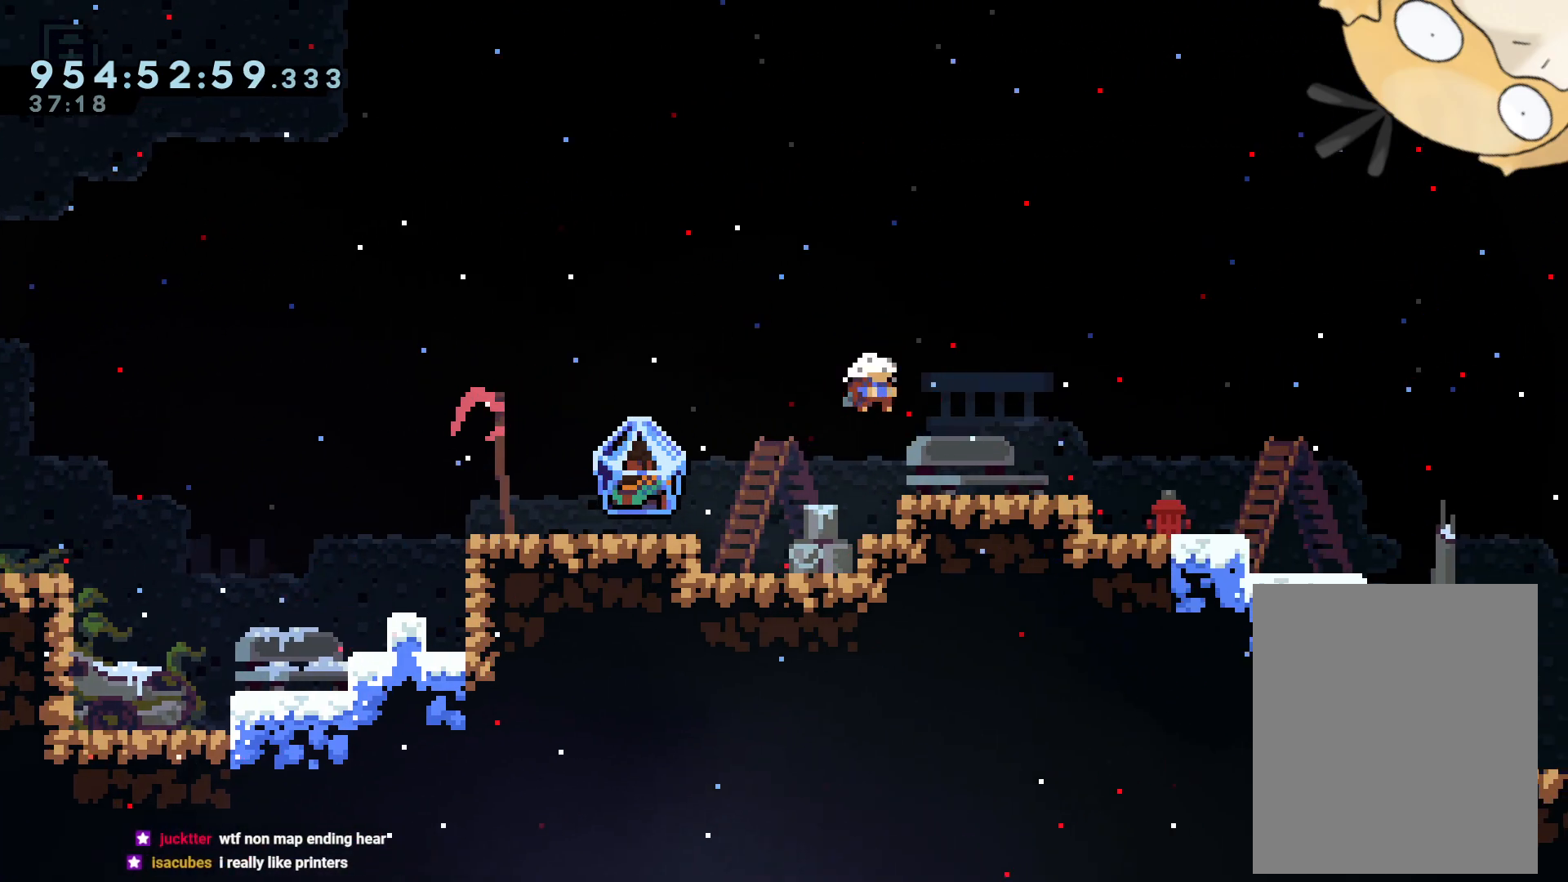
{"dt_ms": 500, "buttons": ["Y", "DPAD_DOWN", "DPAD_RIGHT"], "left_stick": "center", "right_stick": "center"}
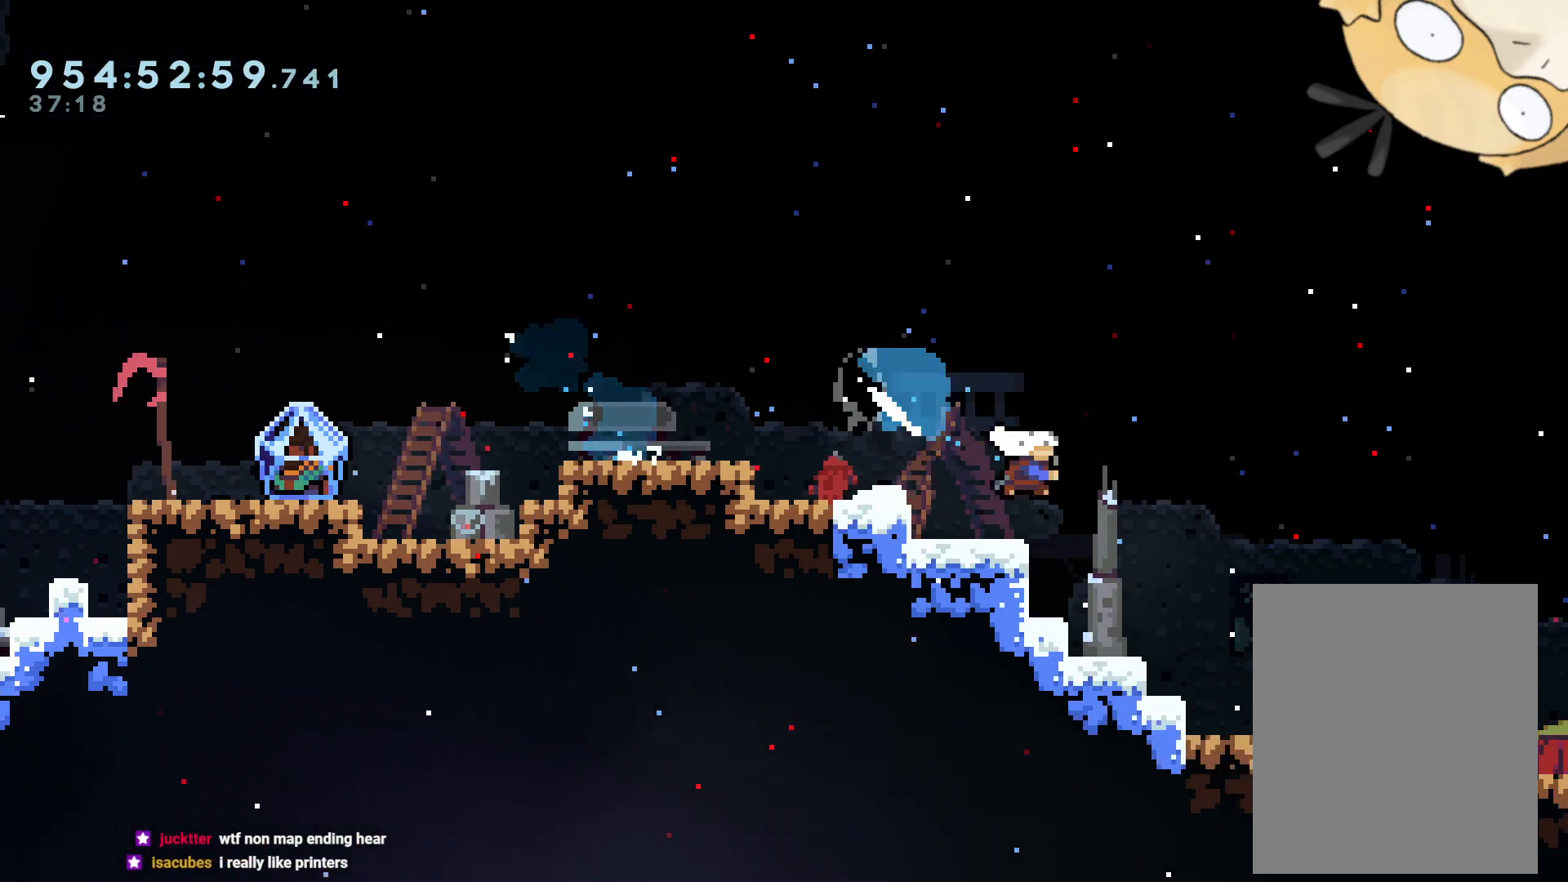
{"dt_ms": 1000, "buttons": [], "left_stick": "center", "right_stick": "center"}
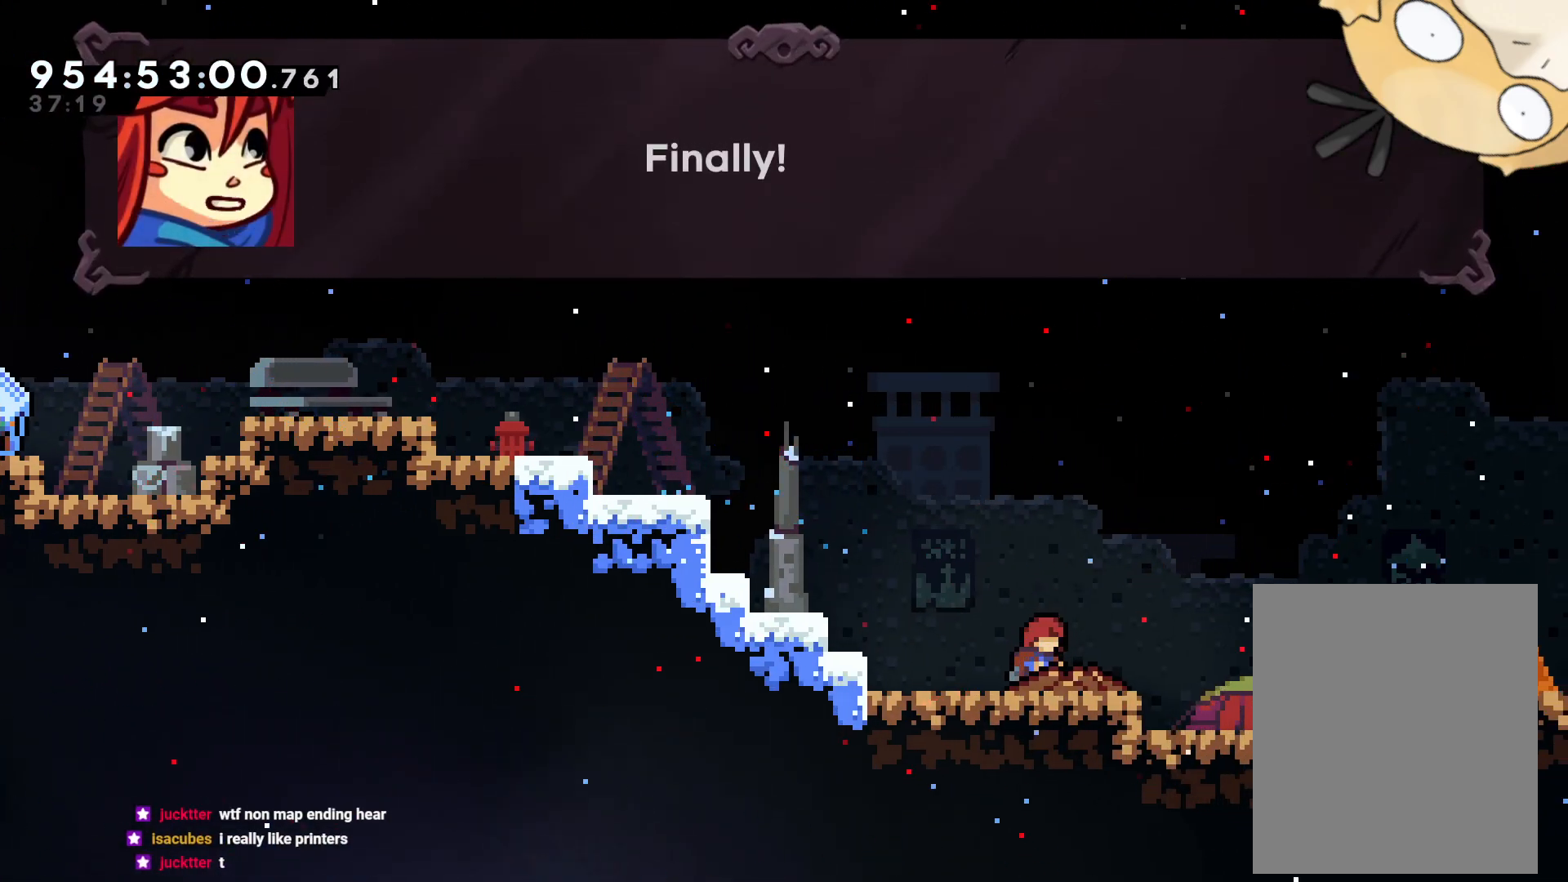
{"dt_ms": 500, "buttons": [], "left_stick": "center", "right_stick": "center", "events": []}
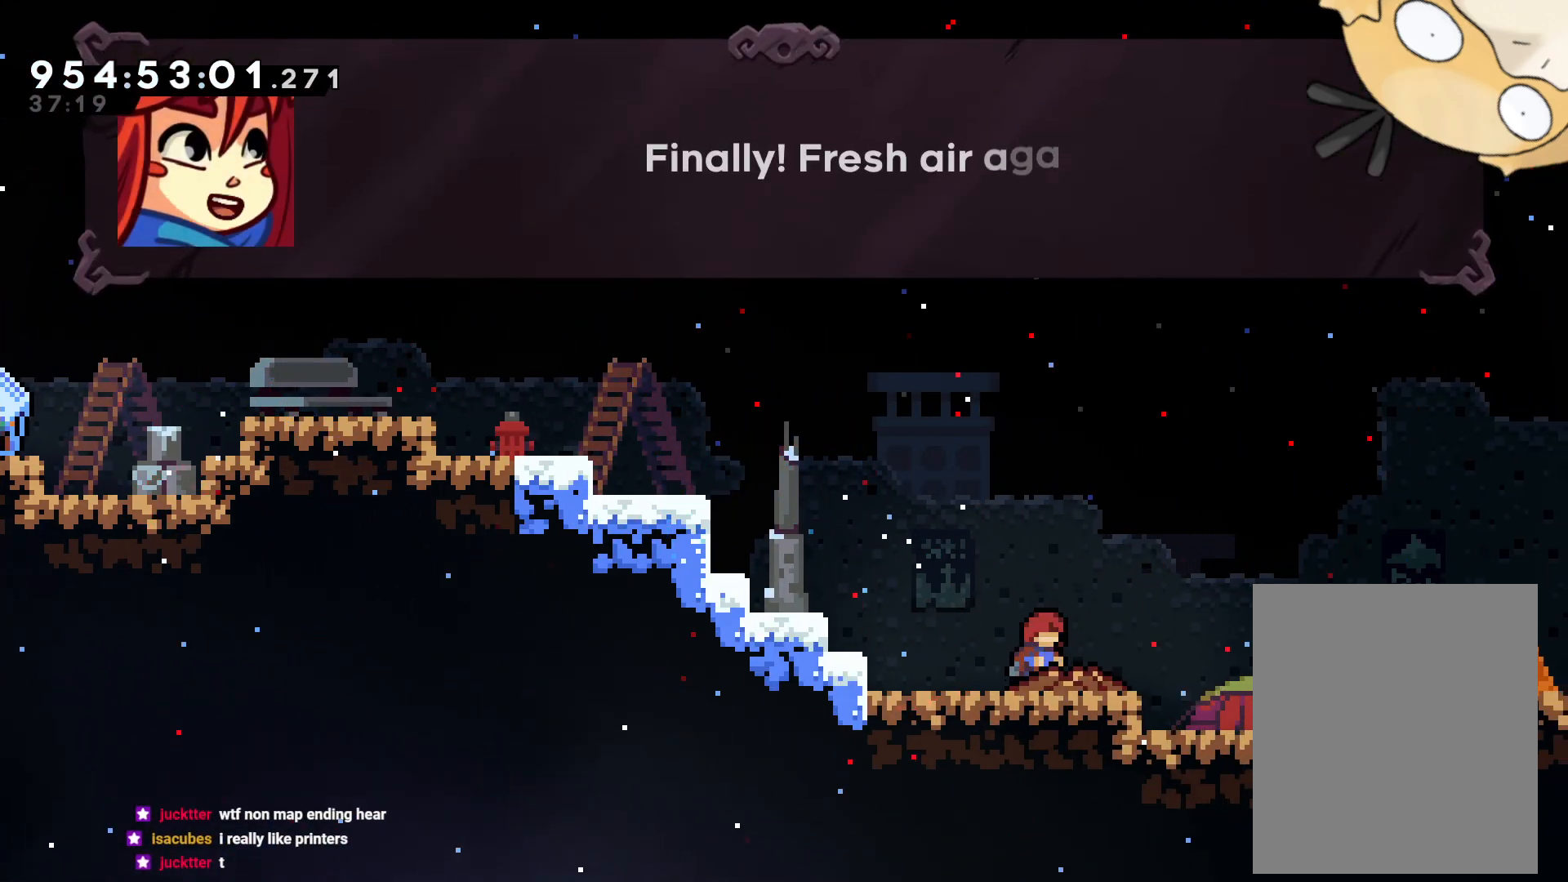
{"dt_ms": 500, "buttons": [], "left_stick": "center", "right_stick": "center", "events": []}
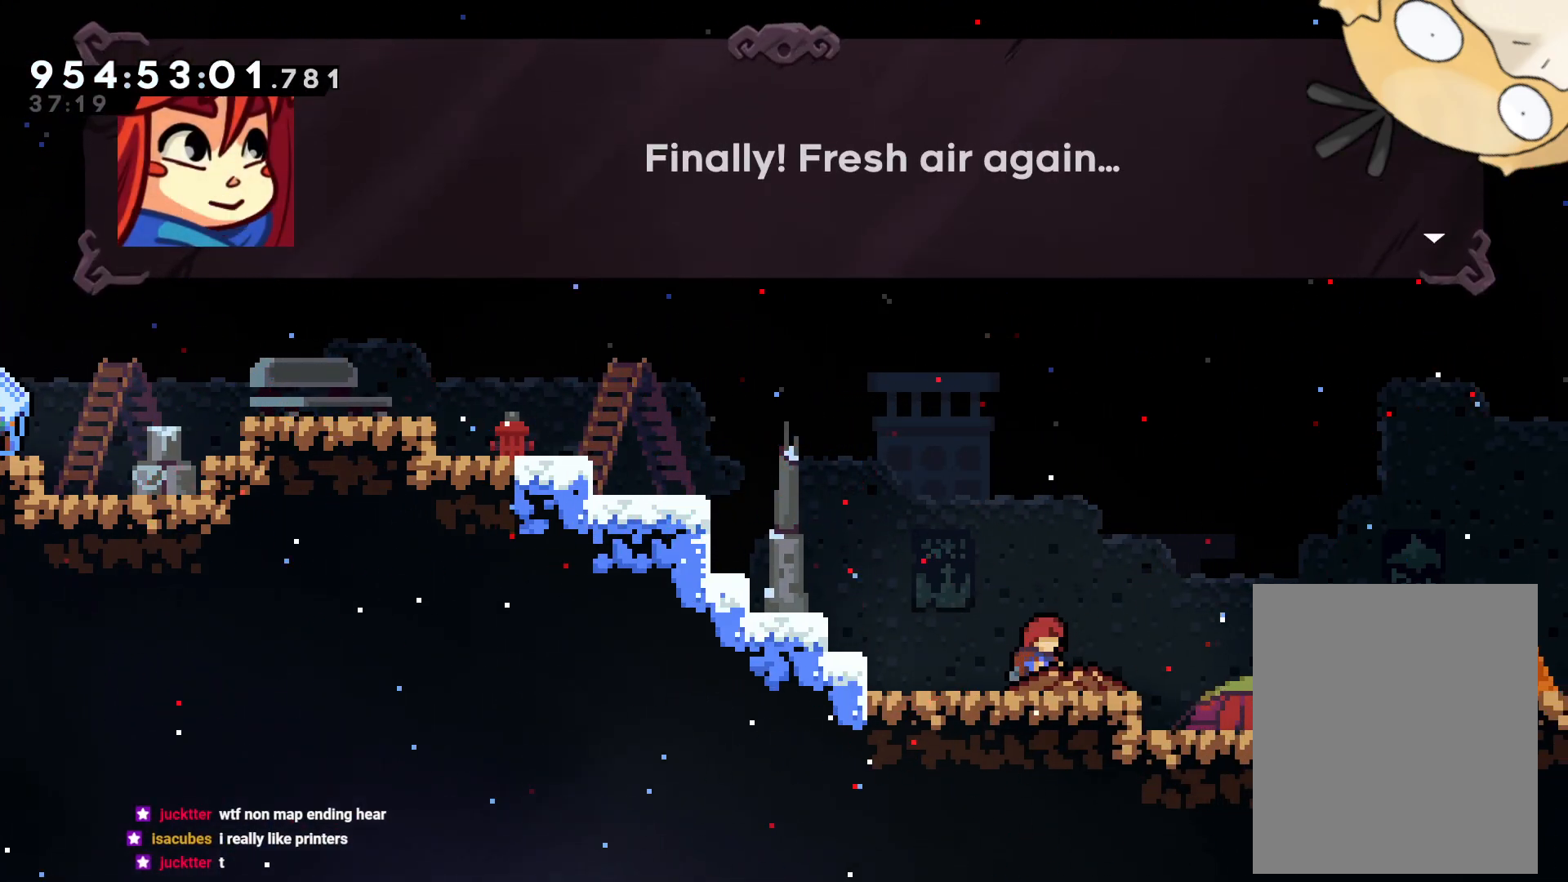
{"dt_ms": 500, "buttons": [], "left_stick": "center", "right_stick": "center", "events": []}
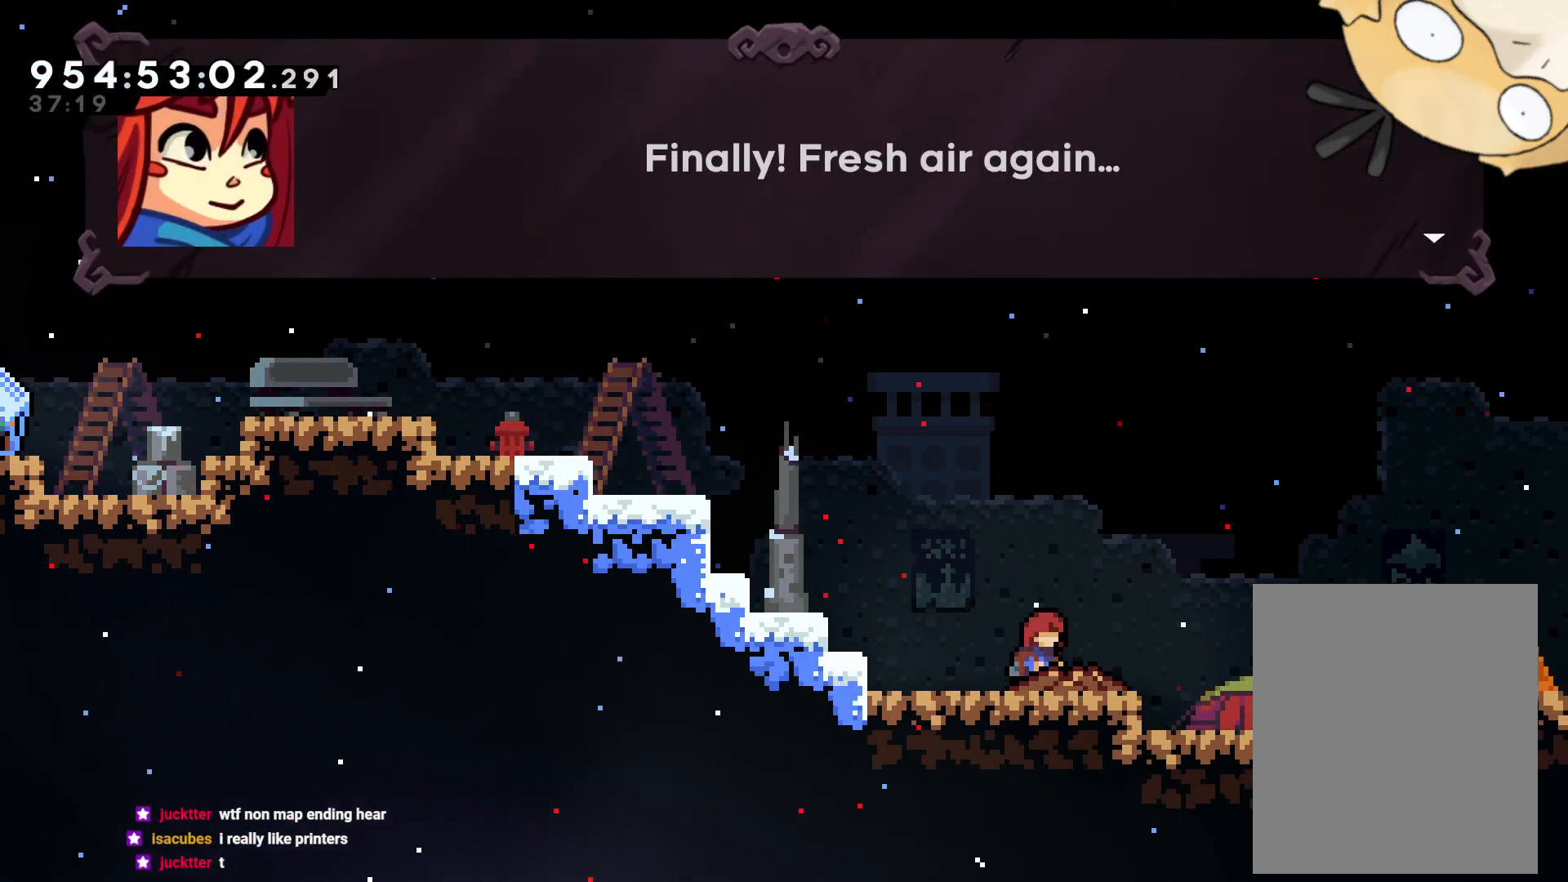
{"dt_ms": 500, "buttons": ["A"], "left_stick": "center", "right_stick": "center", "events": [[467, "A", "down"]]}
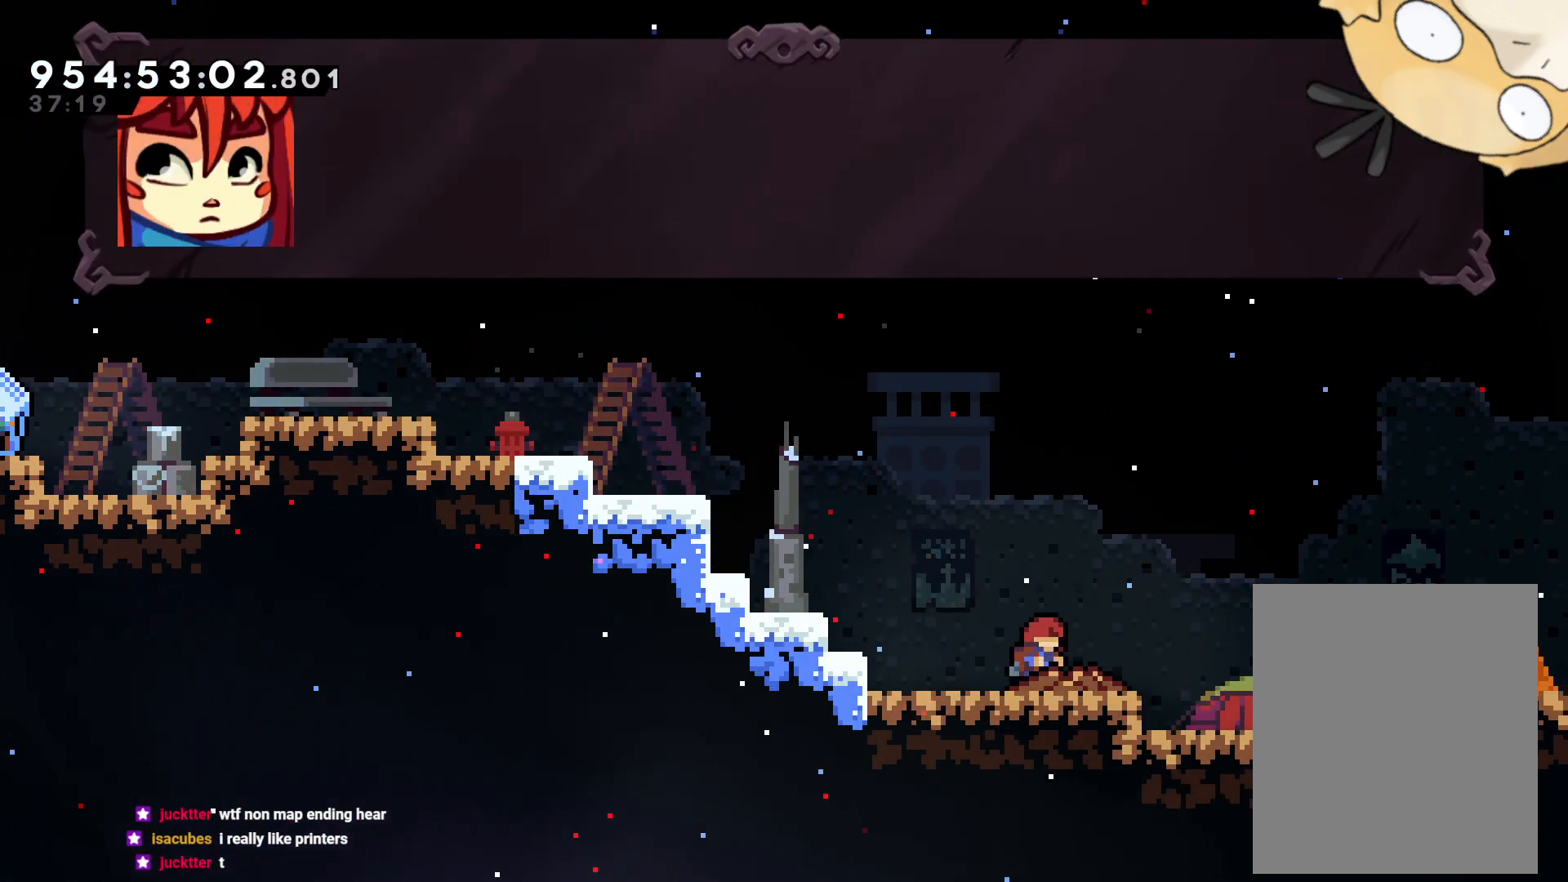
{"dt_ms": 500, "buttons": [], "left_stick": "center", "right_stick": "center", "events": [[100, "A", "up"]]}
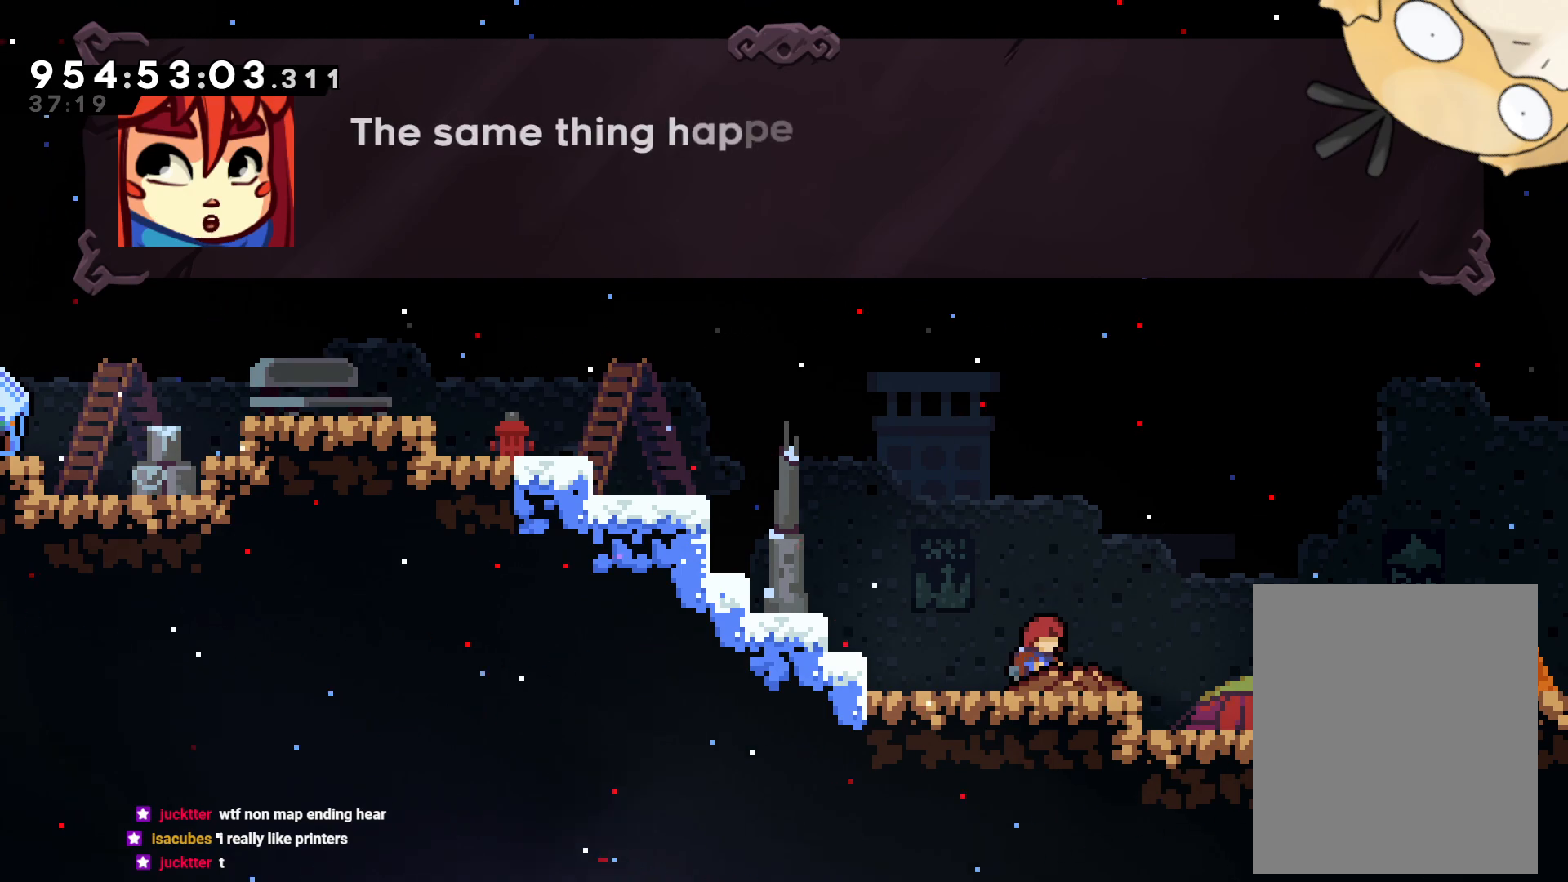
{"dt_ms": 500, "buttons": [], "left_stick": "center", "right_stick": "center", "events": []}
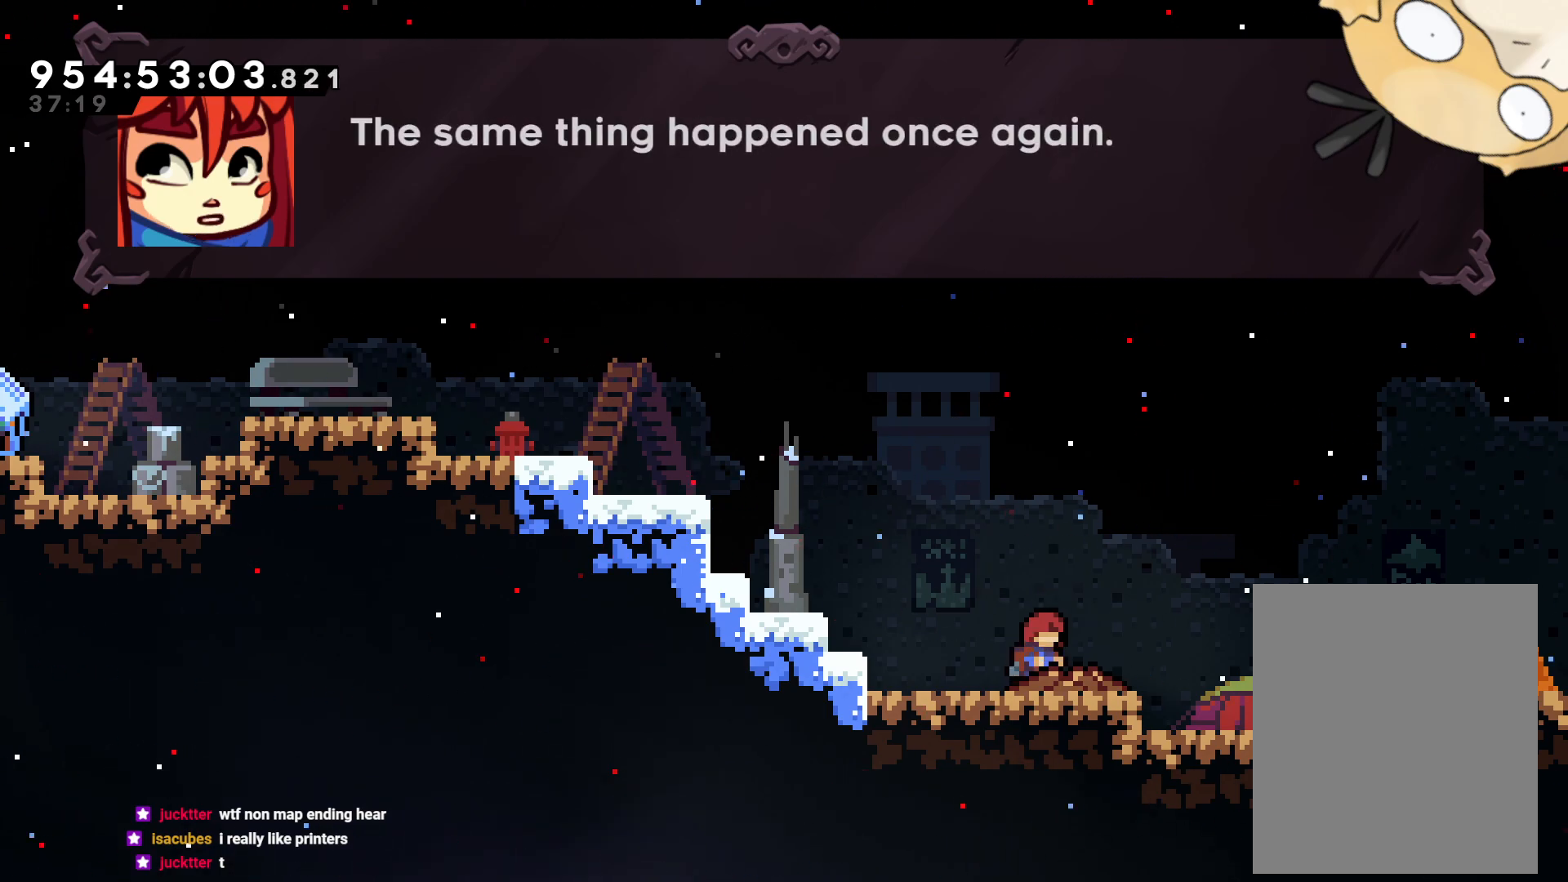
{"dt_ms": 500, "buttons": [], "left_stick": "center", "right_stick": "center", "events": []}
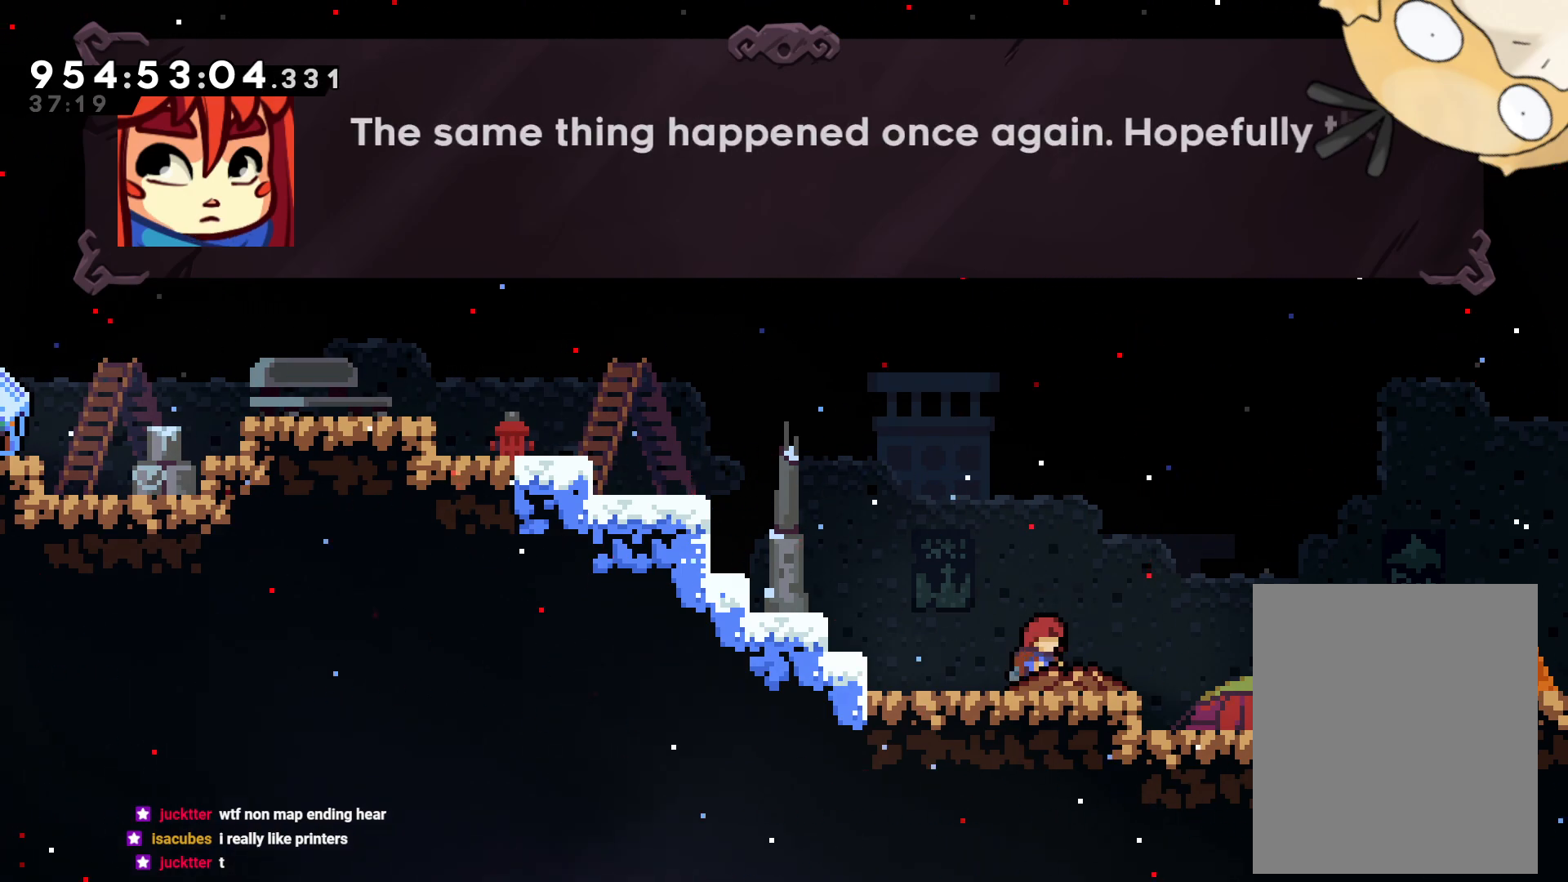
{"dt_ms": 500, "buttons": [], "left_stick": "center", "right_stick": "center", "events": []}
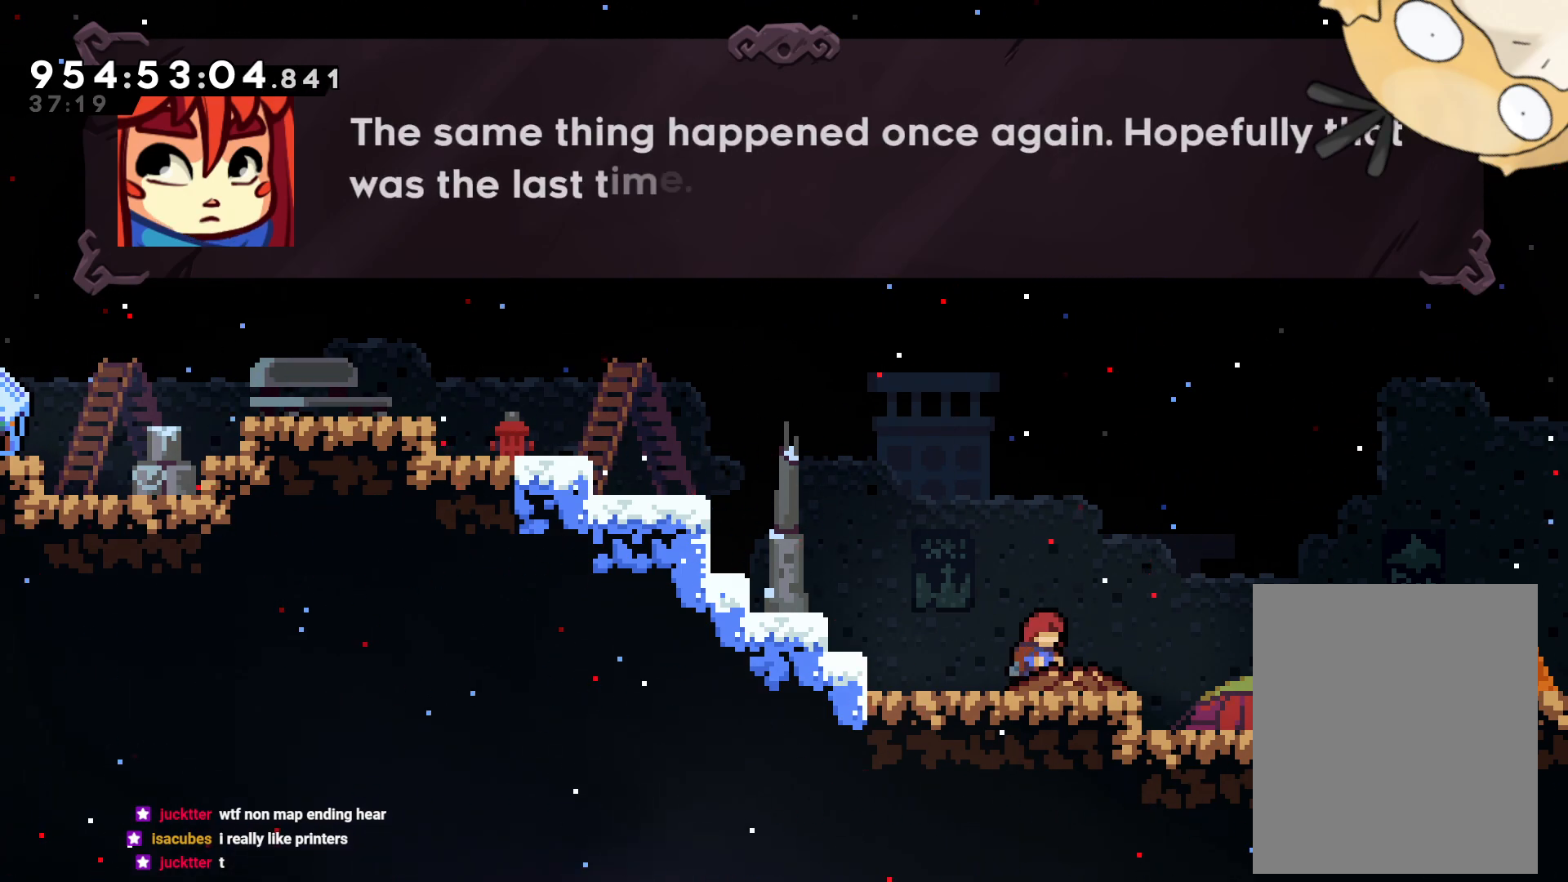
{"dt_ms": 500, "buttons": [], "left_stick": "center", "right_stick": "center", "events": []}
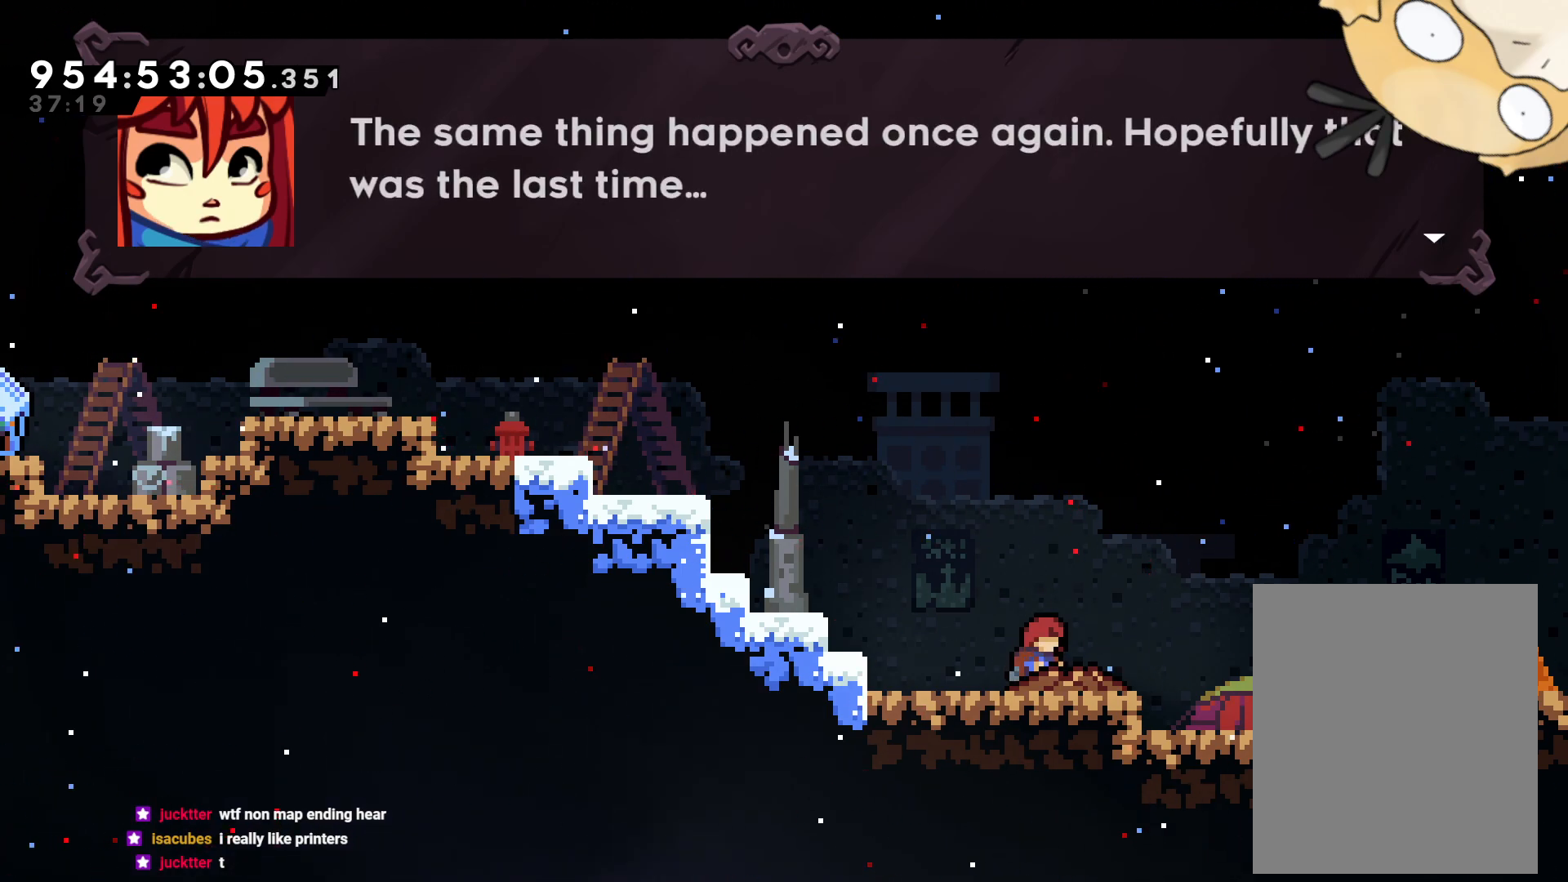
{"dt_ms": 500, "buttons": [], "left_stick": "center", "right_stick": "center", "events": []}
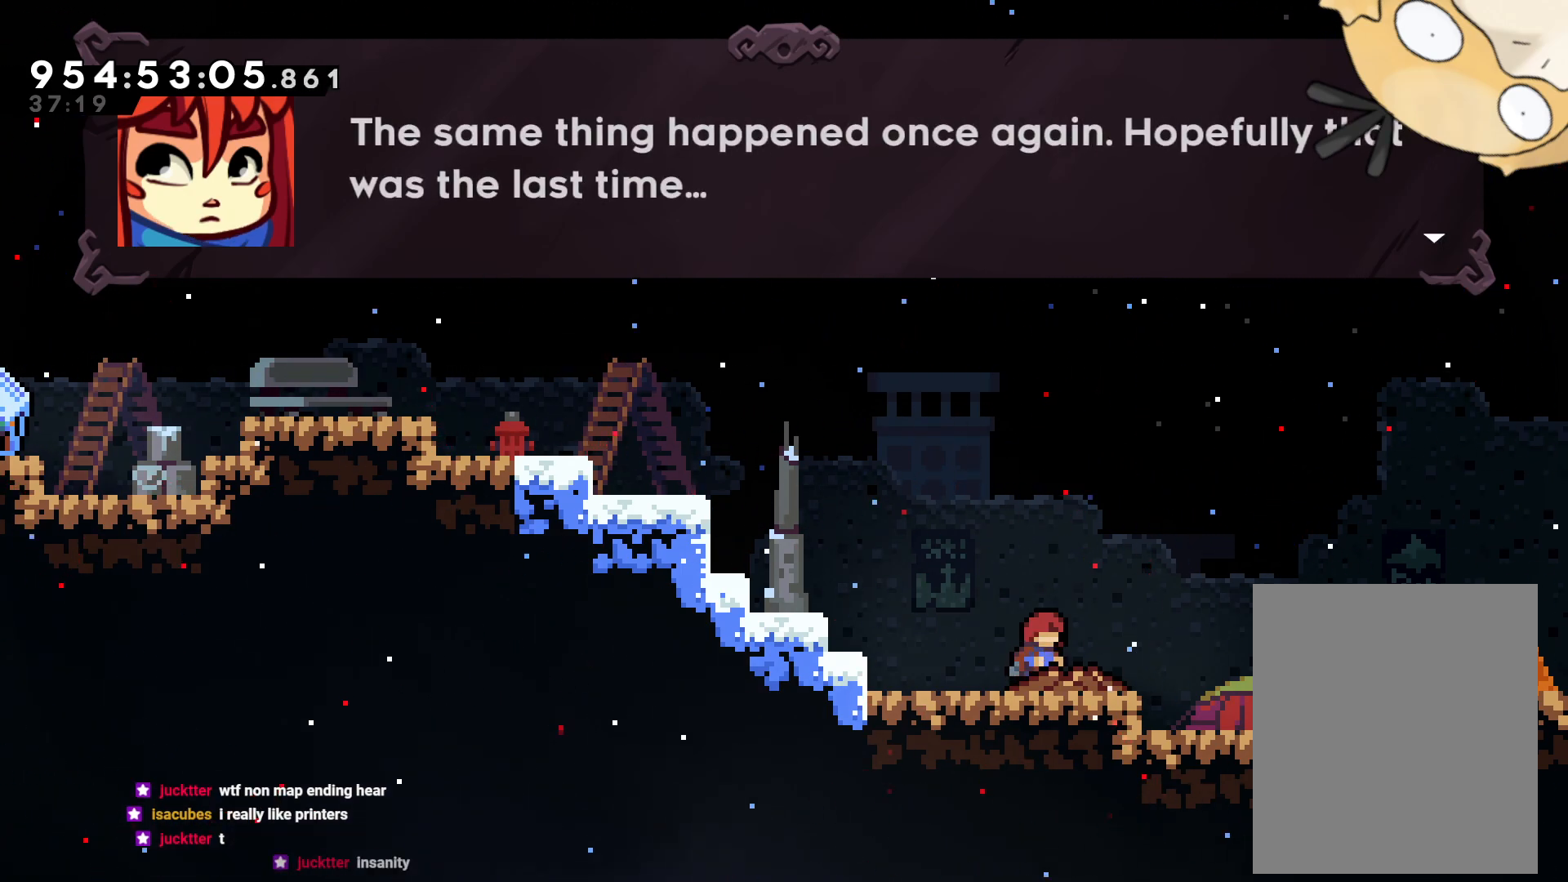
{"dt_ms": 500, "buttons": [], "left_stick": "center", "right_stick": "center", "events": []}